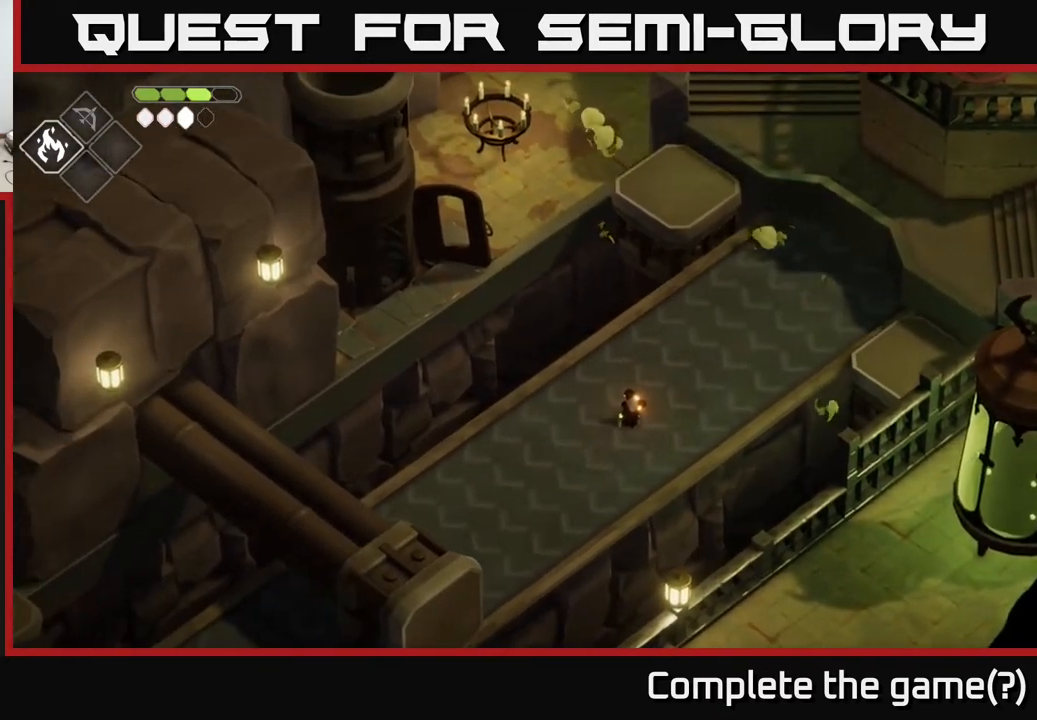
Gameplay with a controller (Xbox layout); each line is a JSON object with the inputs held at the frame after it. "events" lists button and stick changes between this image and that frame as [ms after this image, input, new state], when the widget could be followed in between.
{"buttons": [], "left_stick": "up-right", "right_stick": "center", "events": [[50, "B", "up"], [100, "L2", "up"], [150, "left_stick", "center"], [250, "left_stick", "right"], [400, "left_stick", "up-right"]]}
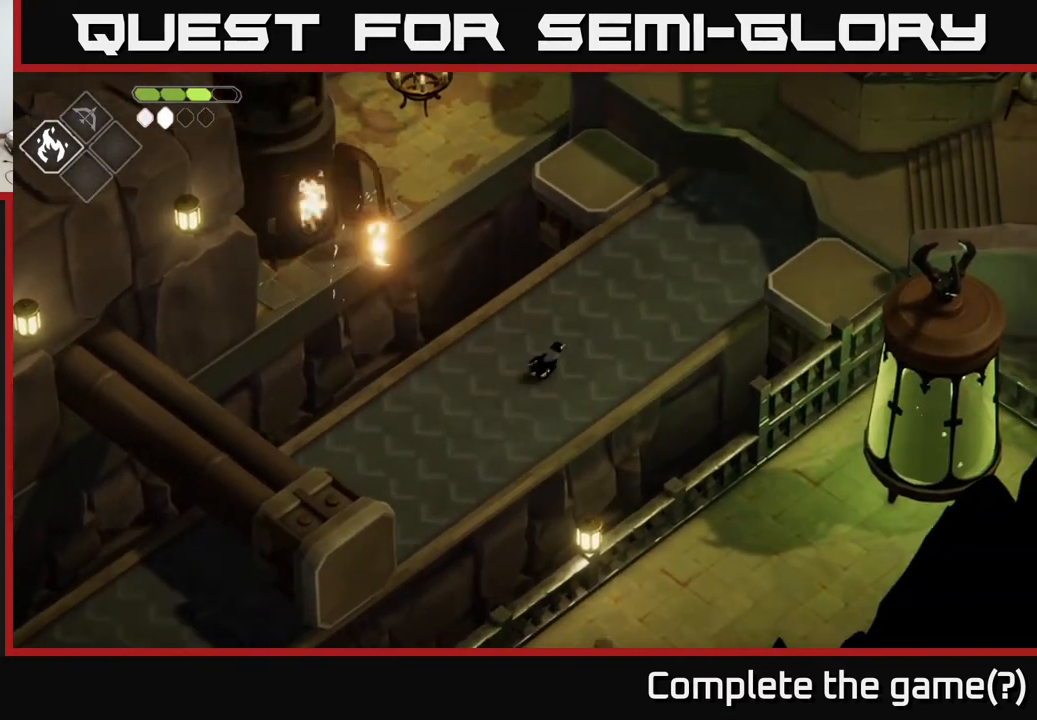
{"buttons": [], "left_stick": "up-right", "right_stick": "center", "events": []}
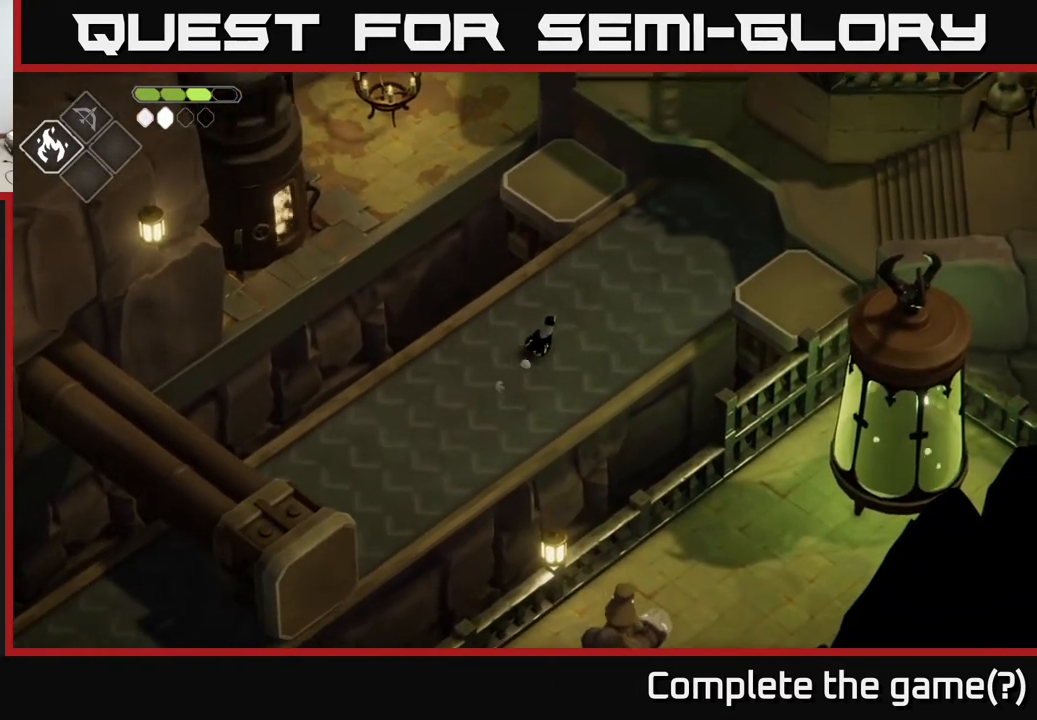
{"buttons": [], "left_stick": "up-right", "right_stick": "center", "events": []}
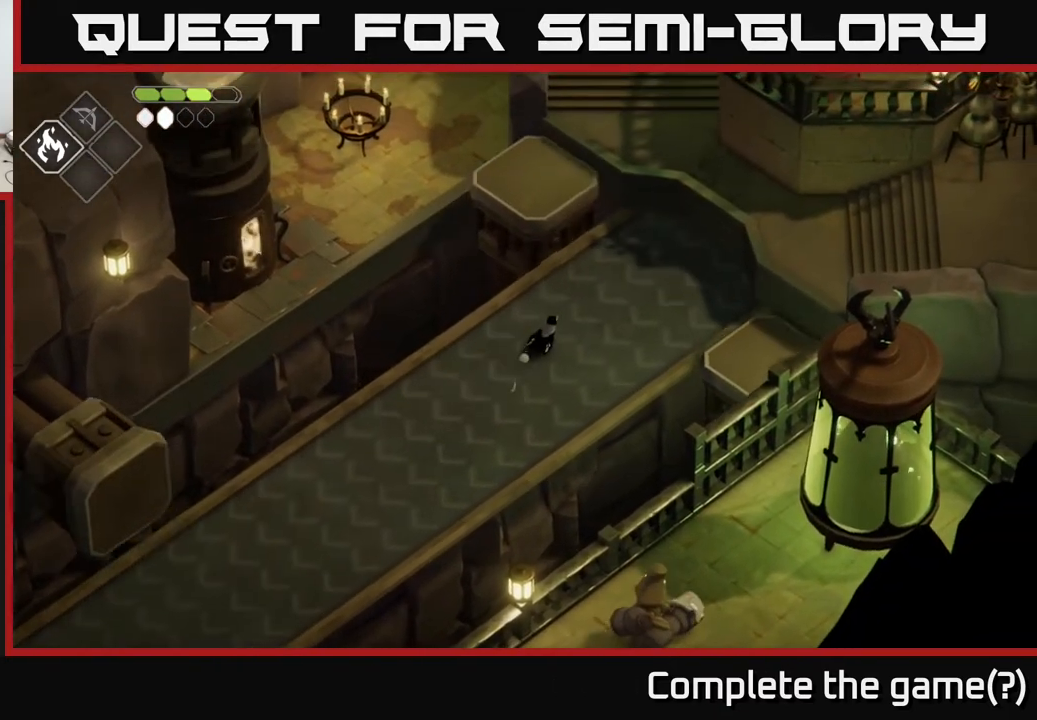
{"buttons": ["A"], "left_stick": "right", "right_stick": "center", "events": [[167, "left_stick", "right"], [300, "A", "down"]]}
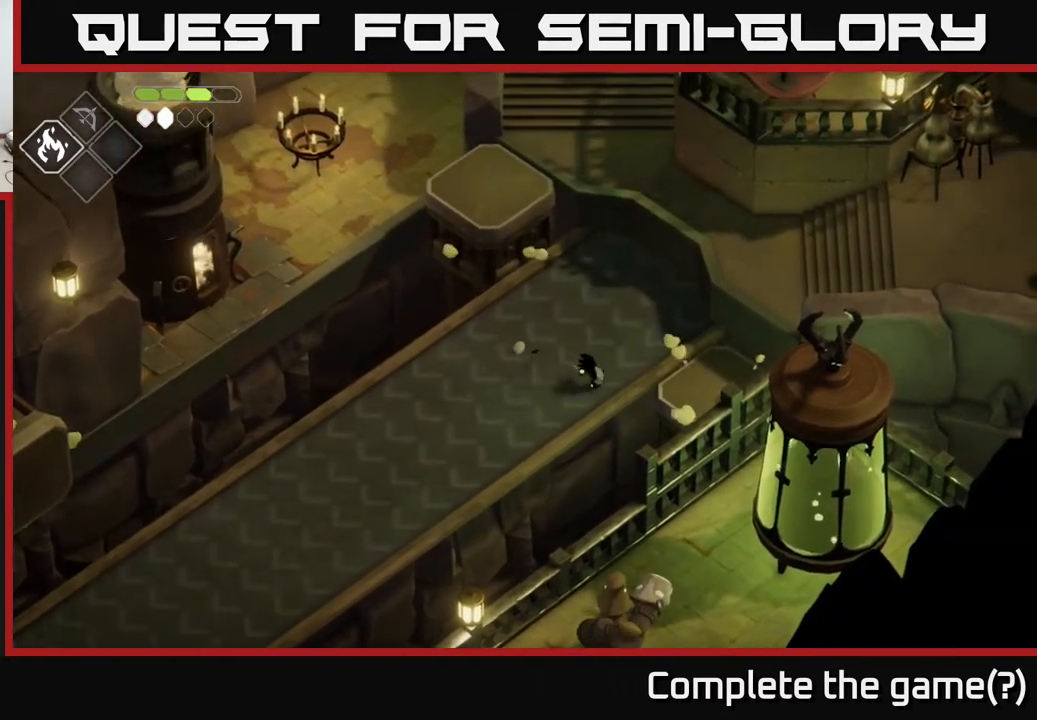
{"buttons": [], "left_stick": "right", "right_stick": "center", "events": [[83, "A", "up"], [217, "left_stick", "up-right"], [433, "left_stick", "right"]]}
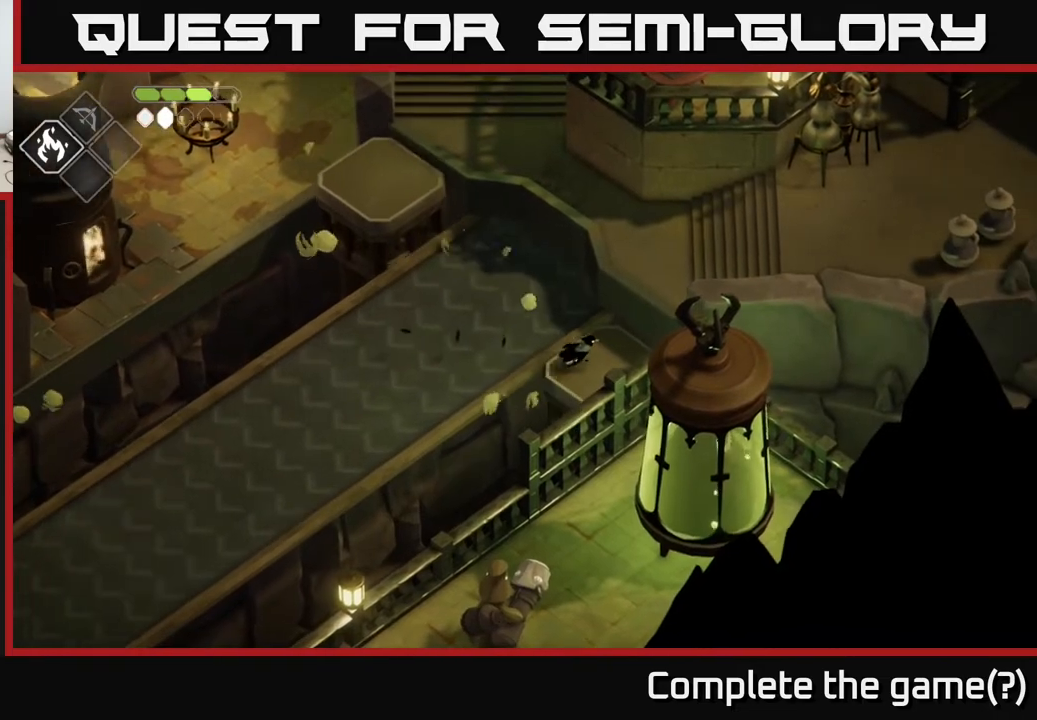
{"buttons": [], "left_stick": "up", "right_stick": "center", "events": [[267, "left_stick", "center"], [400, "left_stick", "up"]]}
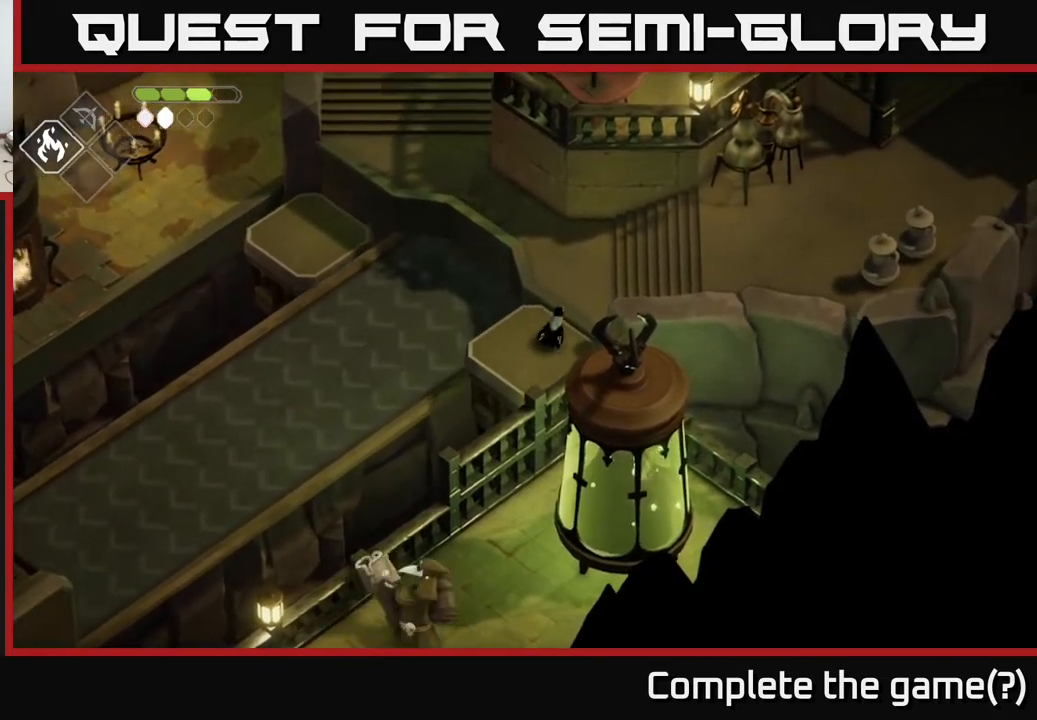
{"buttons": [], "left_stick": "up-left", "right_stick": "center", "events": [[483, "left_stick", "up-left"]]}
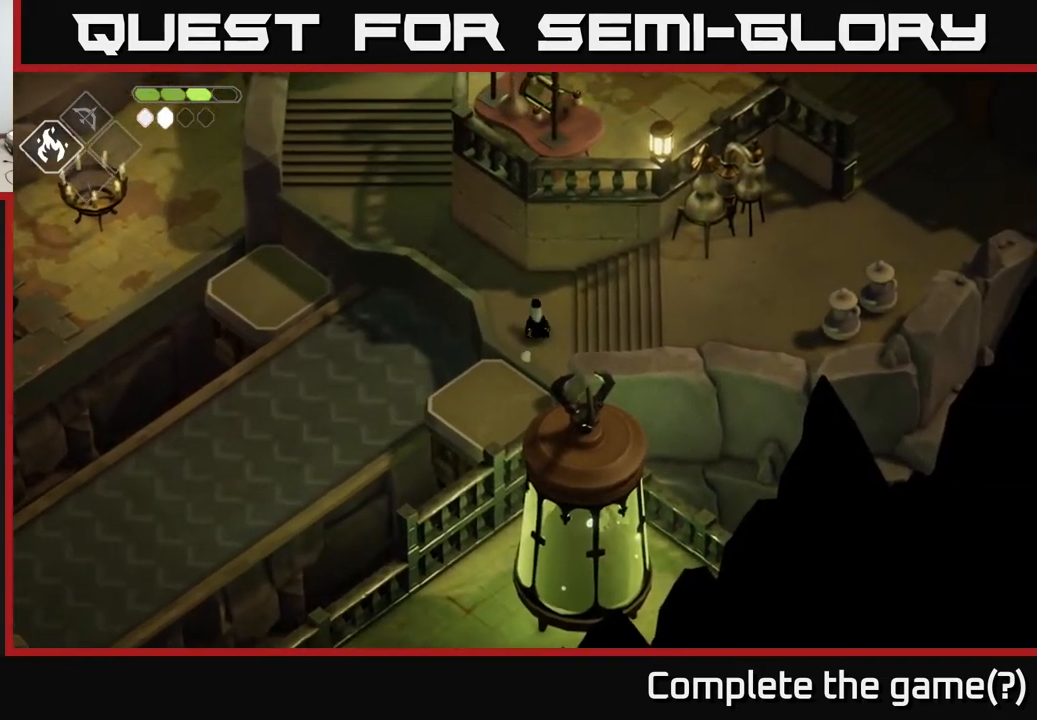
{"buttons": [], "left_stick": "up-left", "right_stick": "left", "events": [[367, "right_stick", "left"]]}
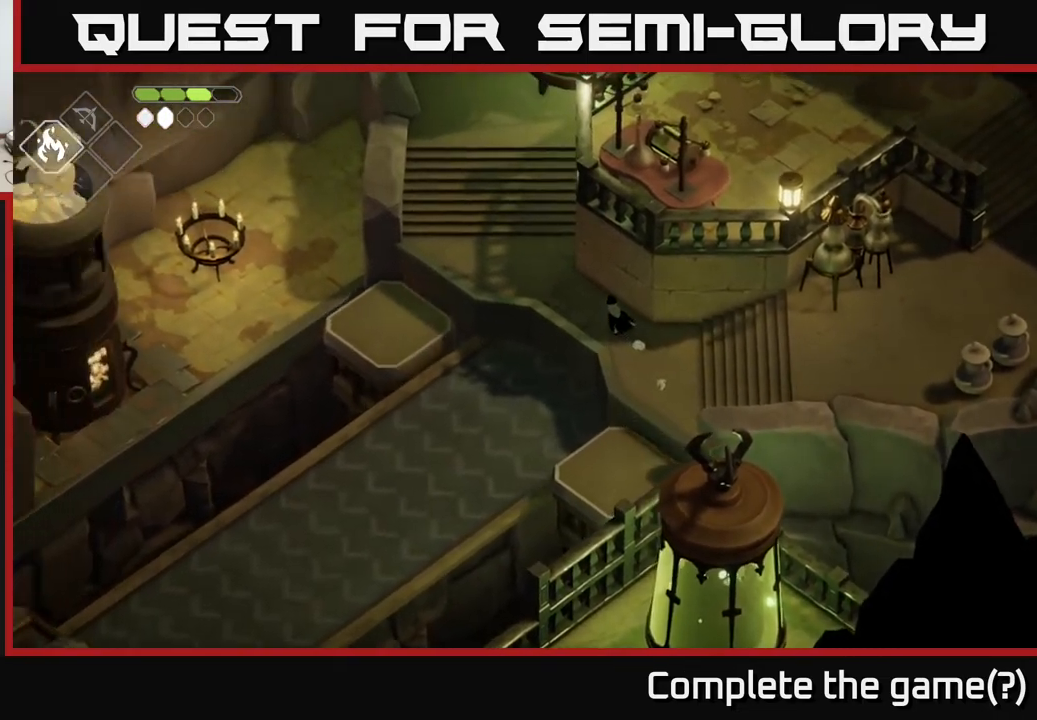
{"buttons": [], "left_stick": "down", "right_stick": "down", "events": [[117, "right_stick", "down"], [133, "left_stick", "right"], [233, "left_stick", "down-right"], [467, "left_stick", "down"]]}
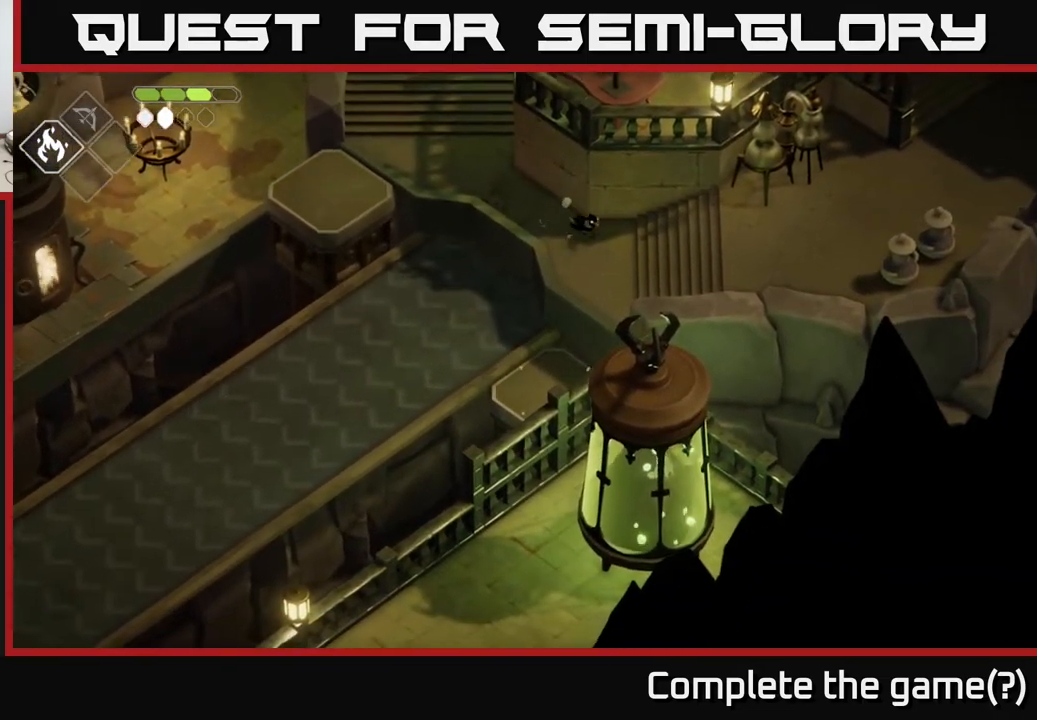
{"buttons": [], "left_stick": "down", "right_stick": "down", "events": [[150, "left_stick", "center"], [383, "left_stick", "down"]]}
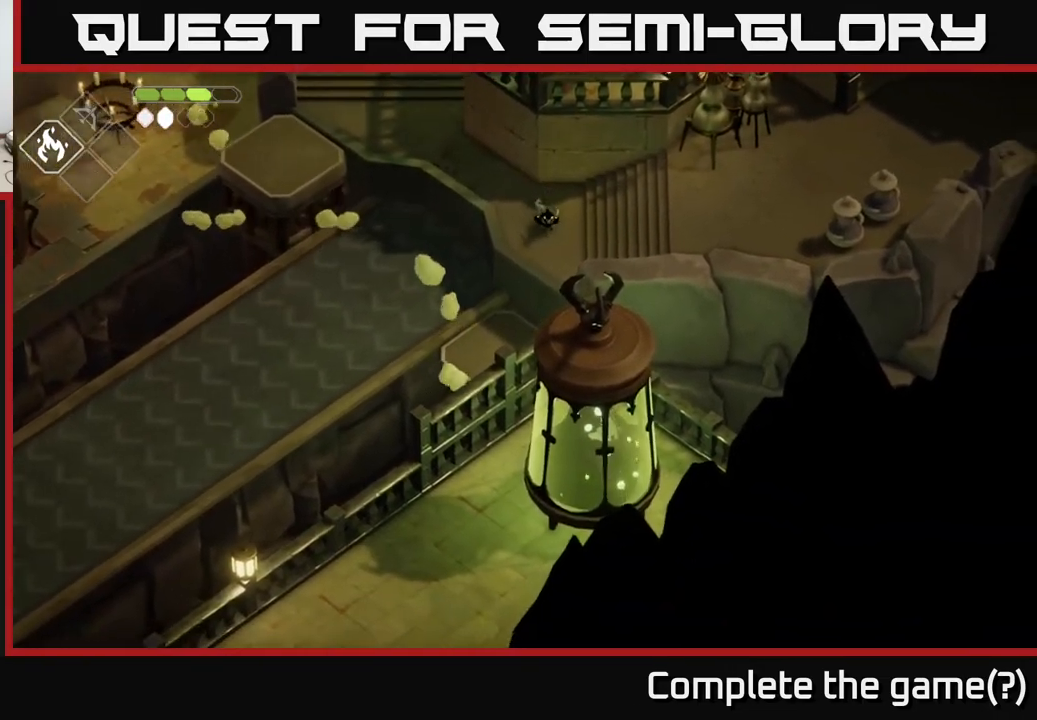
{"buttons": [], "left_stick": "down-left", "right_stick": "center", "events": [[33, "right_stick", "center"], [417, "left_stick", "down-left"]]}
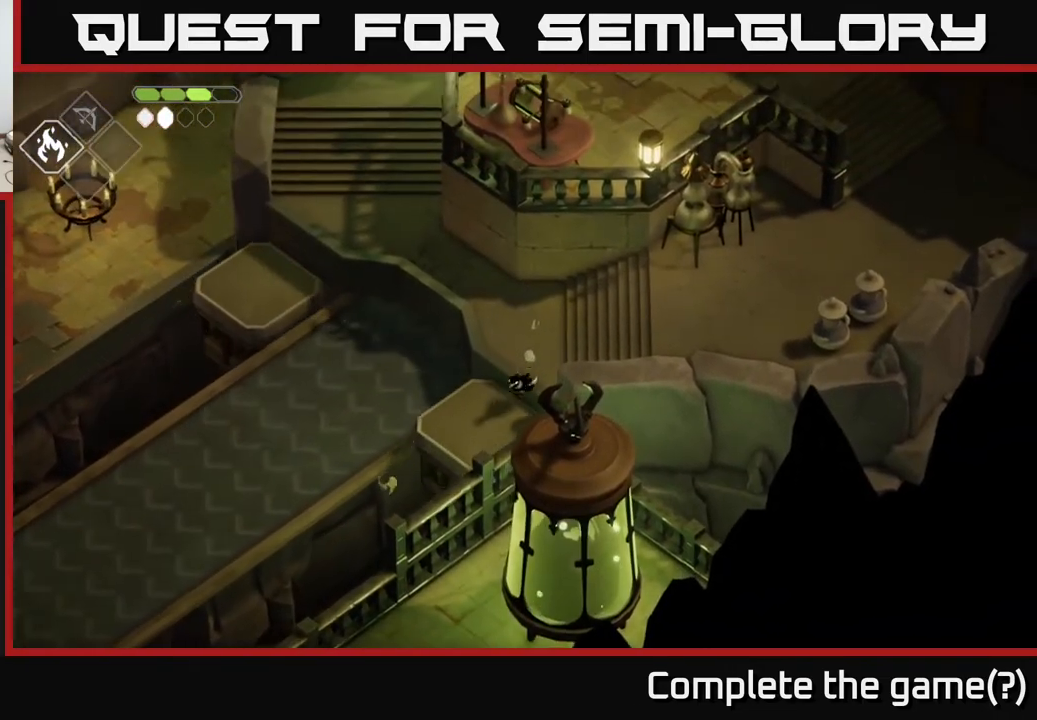
{"buttons": ["A"], "left_stick": "down", "right_stick": "center", "events": [[83, "left_stick", "down"], [450, "A", "down"]]}
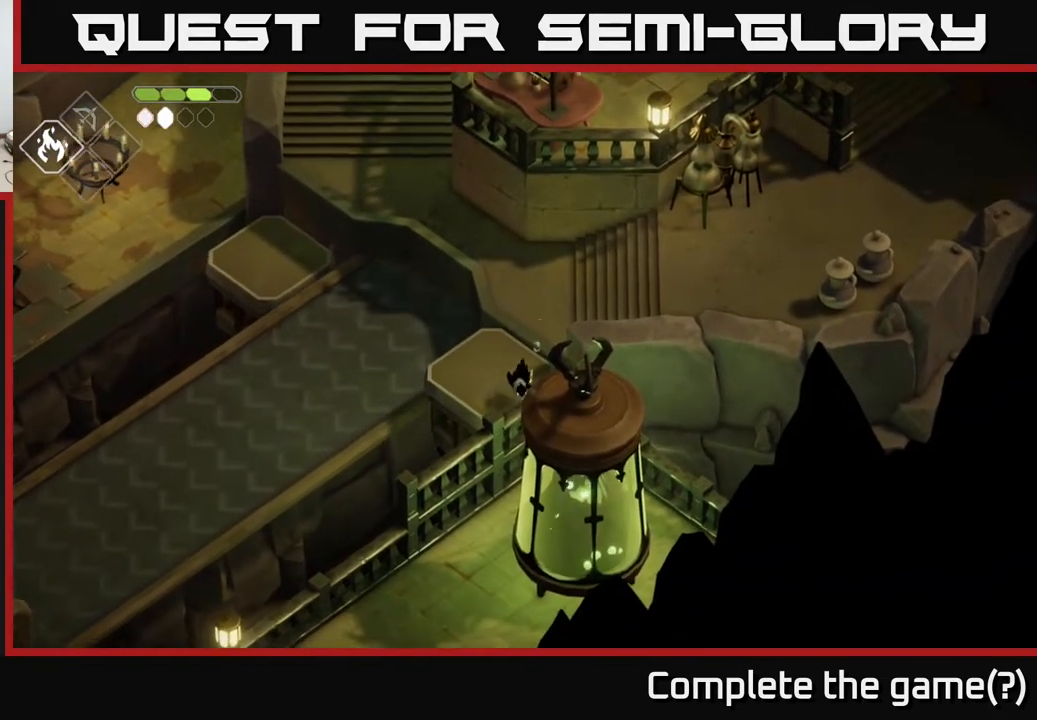
{"buttons": [], "left_stick": "up-right", "right_stick": "center", "events": [[150, "A", "up"], [350, "left_stick", "right"], [400, "left_stick", "up-right"]]}
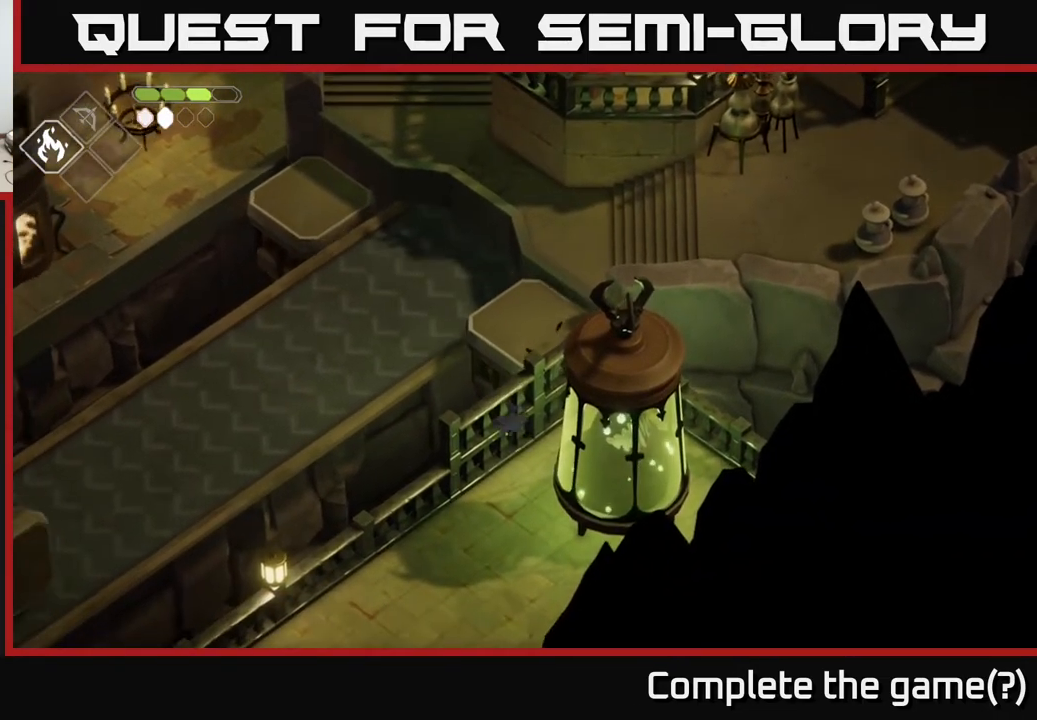
{"buttons": [], "left_stick": "right", "right_stick": "center", "events": [[383, "left_stick", "right"]]}
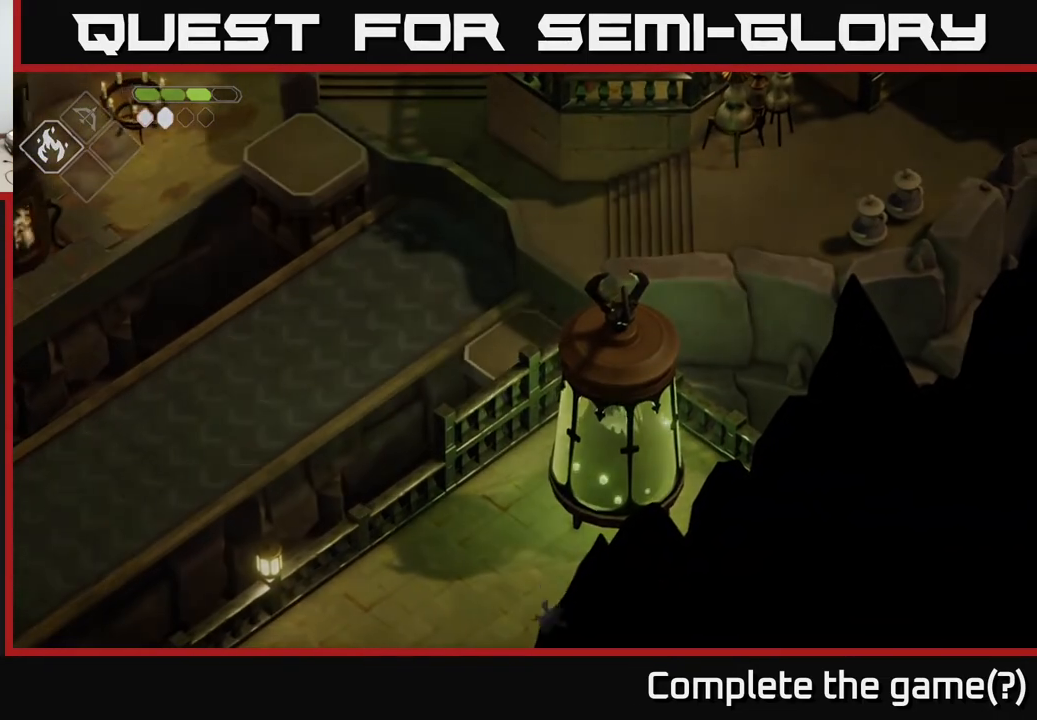
{"buttons": [], "left_stick": "center", "right_stick": "center", "events": [[83, "left_stick", "center"]]}
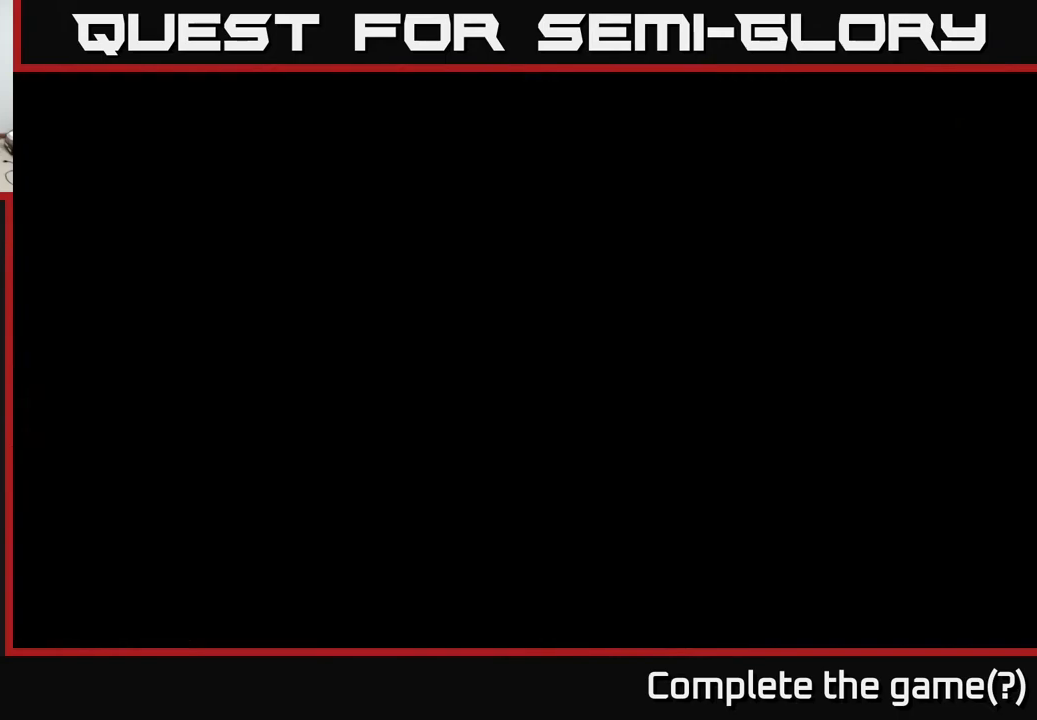
{"buttons": [], "left_stick": "center", "right_stick": "center", "events": []}
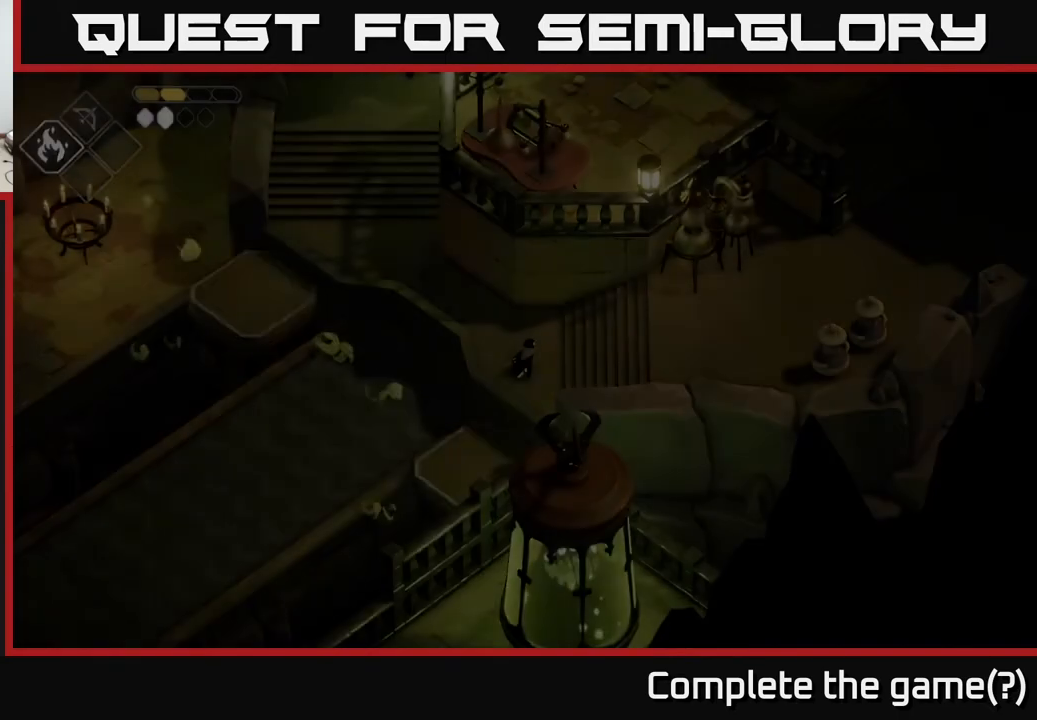
{"buttons": [], "left_stick": "up-left", "right_stick": "center", "events": [[350, "left_stick", "up"], [483, "left_stick", "up-left"]]}
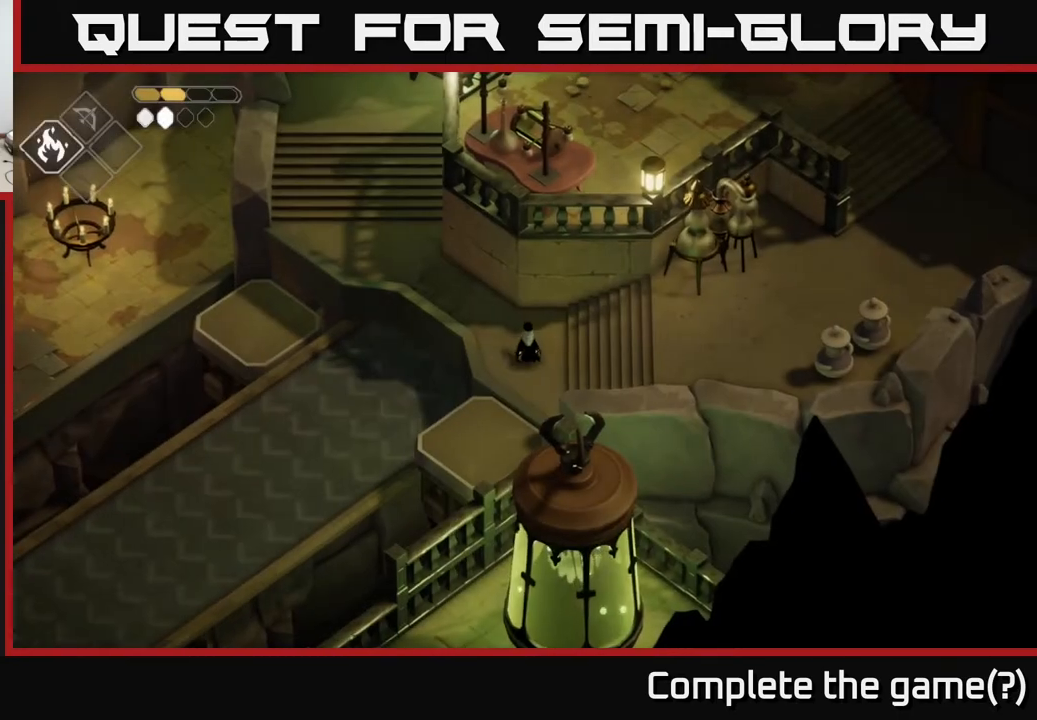
{"buttons": ["A"], "left_stick": "up-left", "right_stick": "center", "events": [[333, "A", "down"]]}
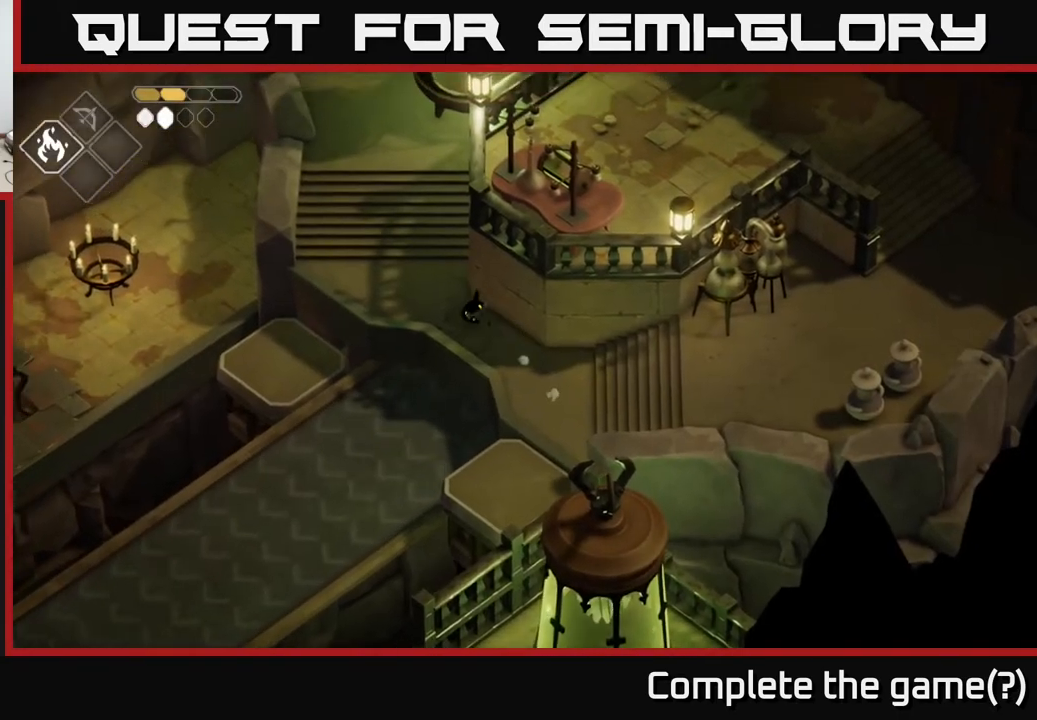
{"buttons": [], "left_stick": "left", "right_stick": "center", "events": [[17, "A", "up"], [200, "left_stick", "left"]]}
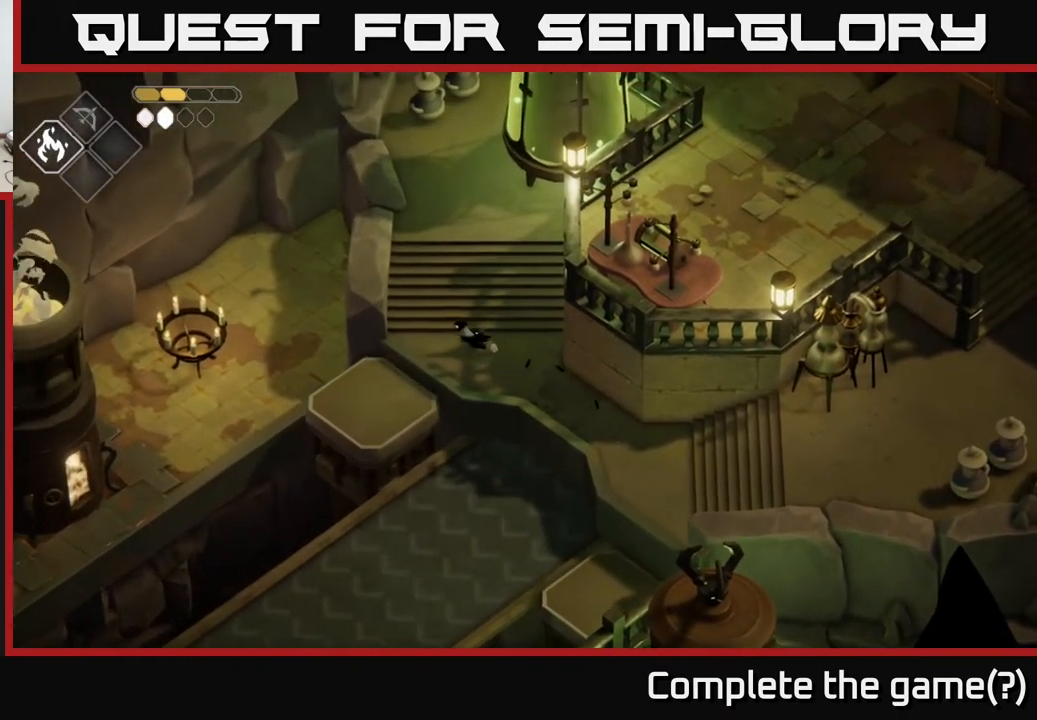
{"buttons": [], "left_stick": "left", "right_stick": "center", "events": []}
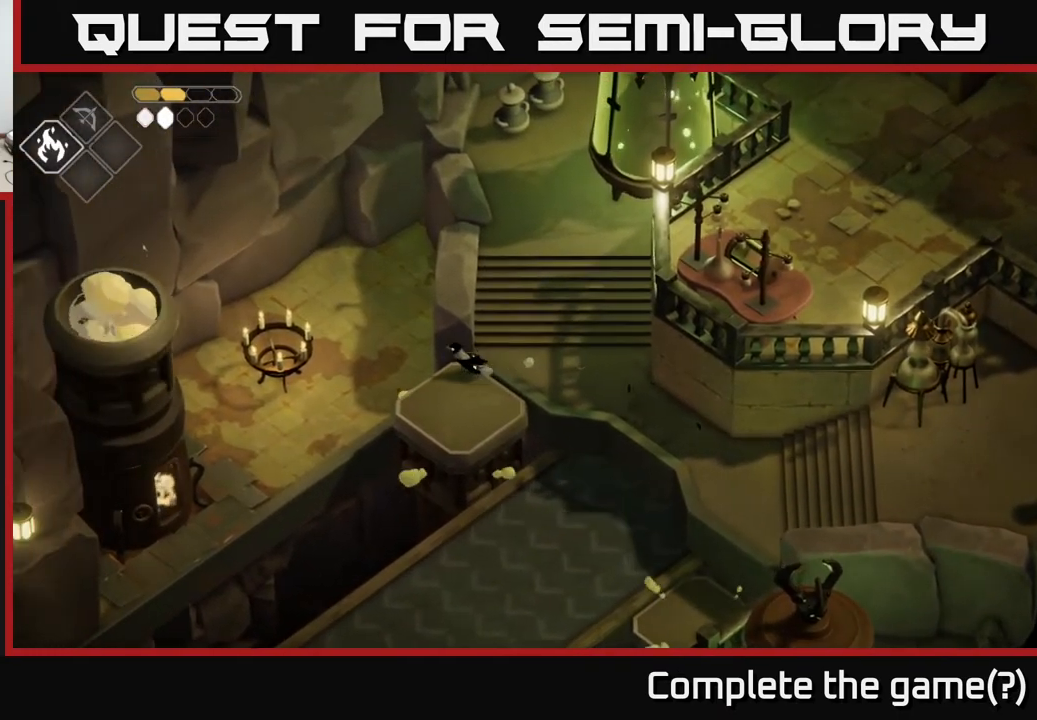
{"buttons": [], "left_stick": "center", "right_stick": "center", "events": [[83, "A", "down"], [283, "A", "up"], [383, "left_stick", "center"]]}
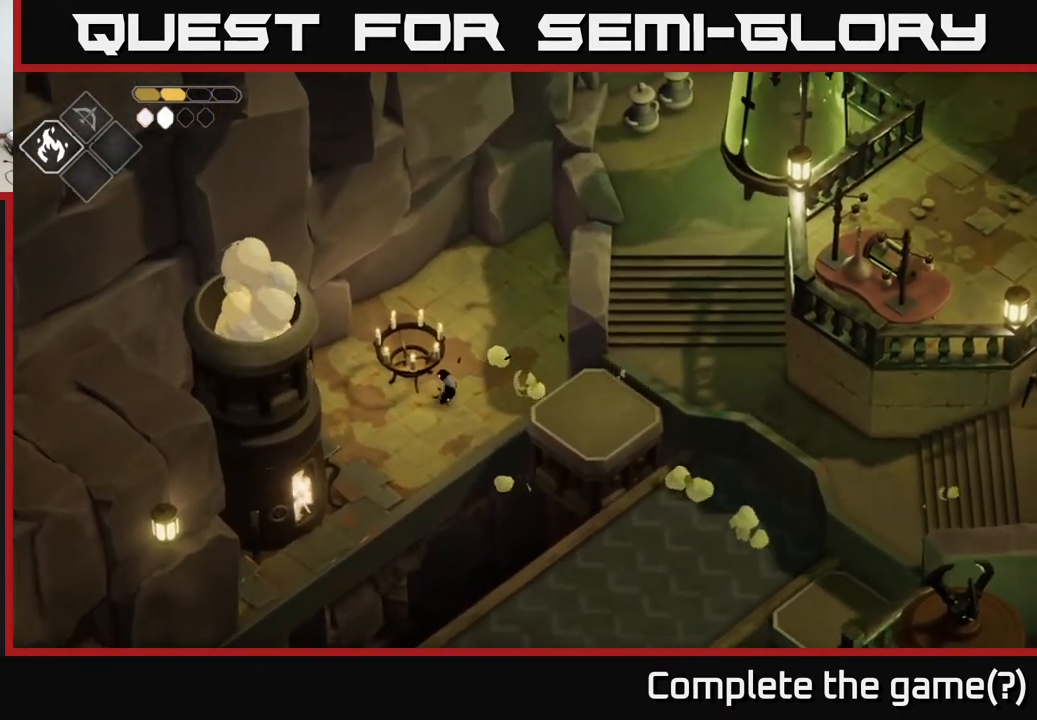
{"buttons": [], "left_stick": "down-left", "right_stick": "down-left", "events": [[67, "left_stick", "left"], [333, "right_stick", "down-left"], [350, "left_stick", "down-left"]]}
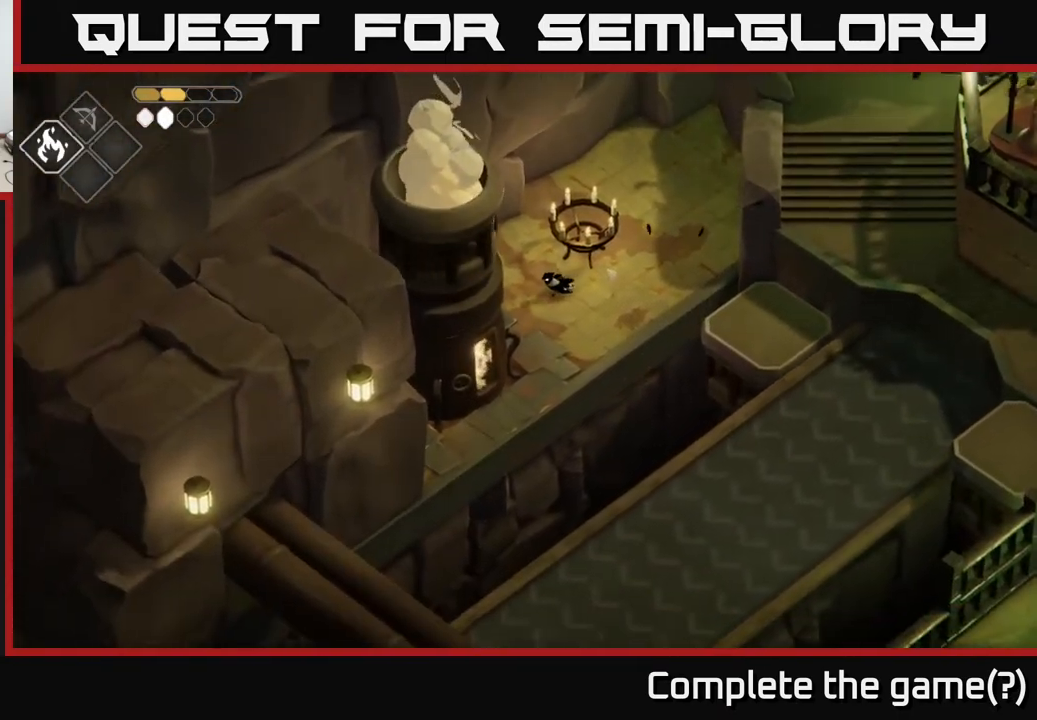
{"buttons": [], "left_stick": "up-right", "right_stick": "center", "events": [[17, "right_stick", "down"], [67, "left_stick", "down"], [350, "left_stick", "right"], [400, "right_stick", "center"], [467, "left_stick", "up-right"]]}
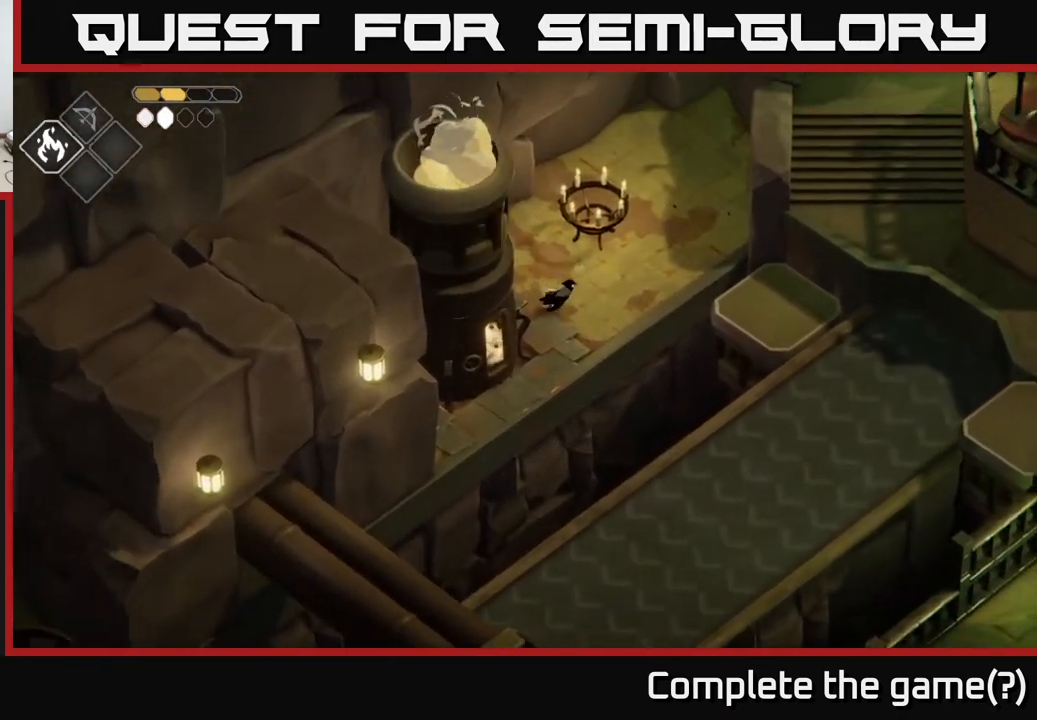
{"buttons": [], "left_stick": "up-right", "right_stick": "center", "events": [[300, "A", "down"], [483, "A", "up"]]}
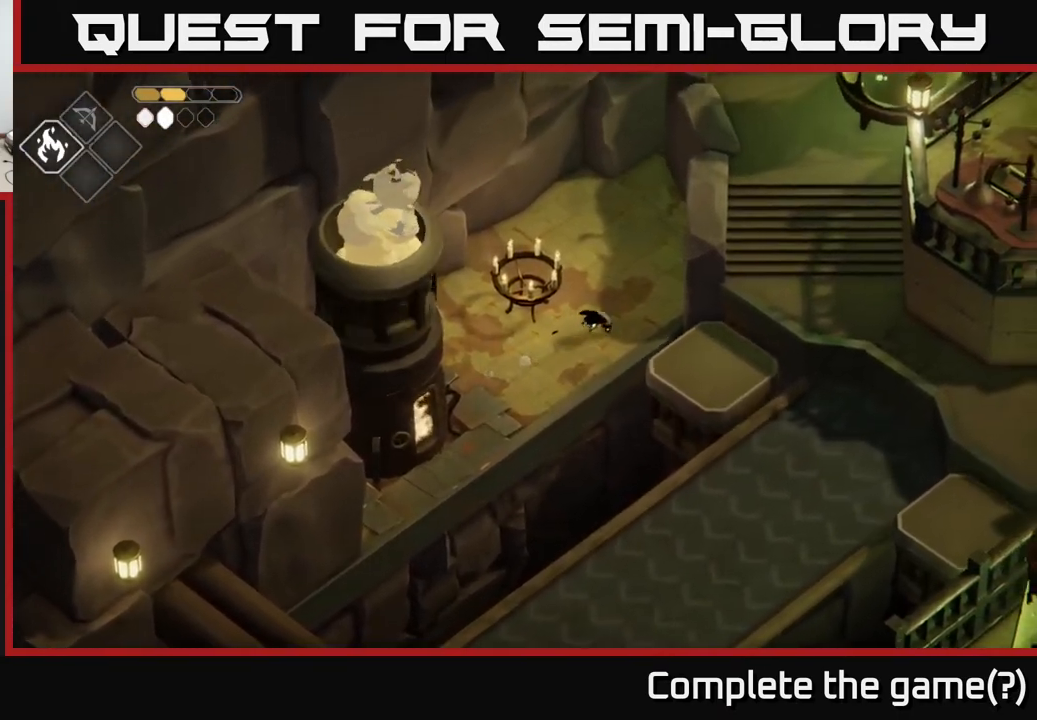
{"buttons": [], "left_stick": "center", "right_stick": "center", "events": [[167, "left_stick", "up"], [283, "left_stick", "center"]]}
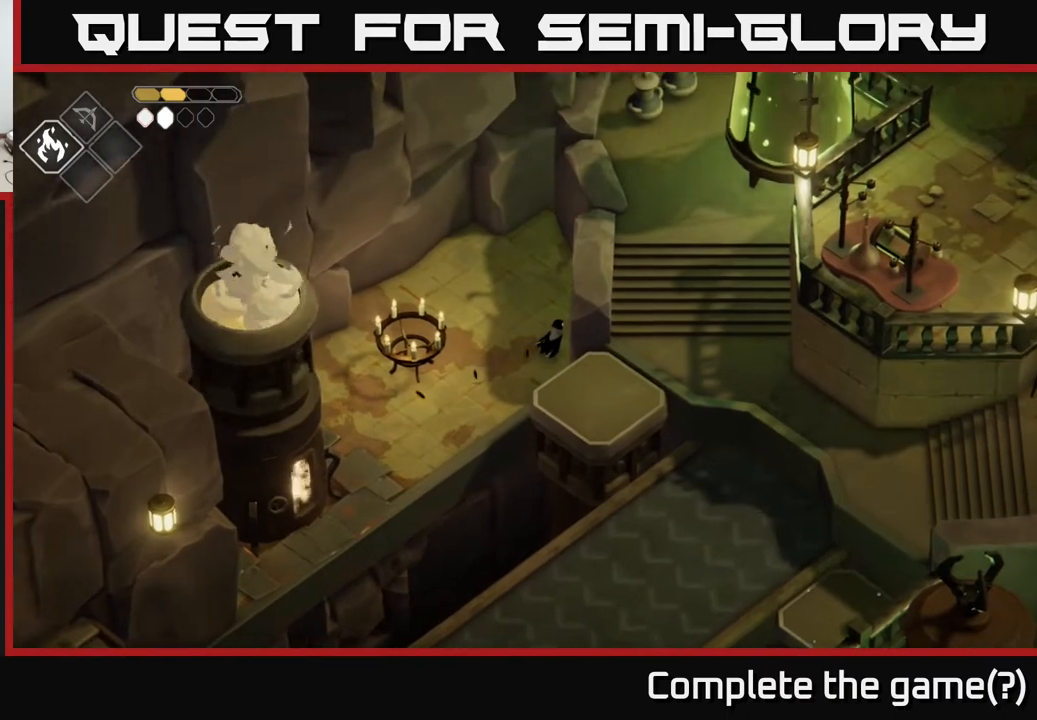
{"buttons": [], "left_stick": "center", "right_stick": "center", "events": []}
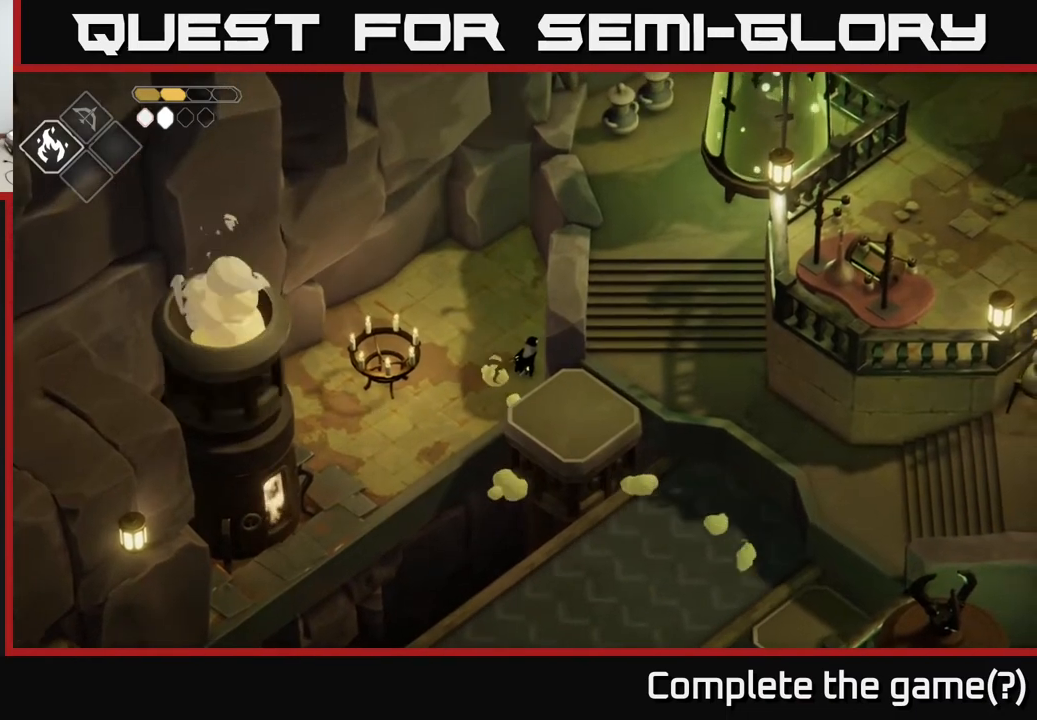
{"buttons": [], "left_stick": "down-right", "right_stick": "center", "events": [[283, "left_stick", "down-right"]]}
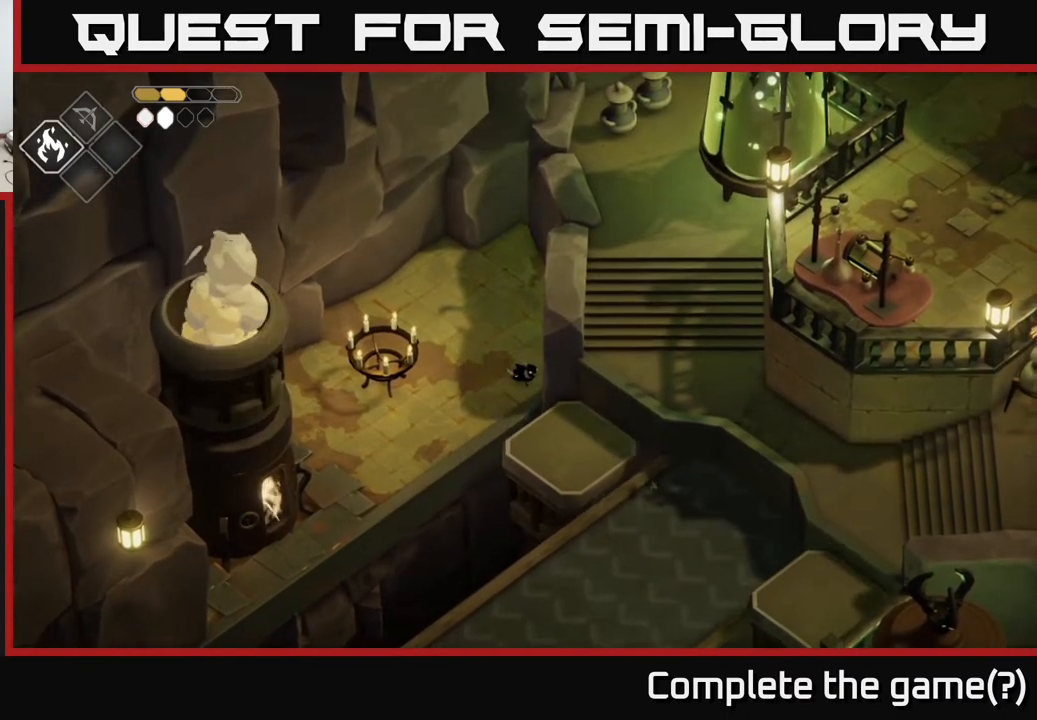
{"buttons": ["A"], "left_stick": "down-right", "right_stick": "center", "events": [[350, "A", "down"]]}
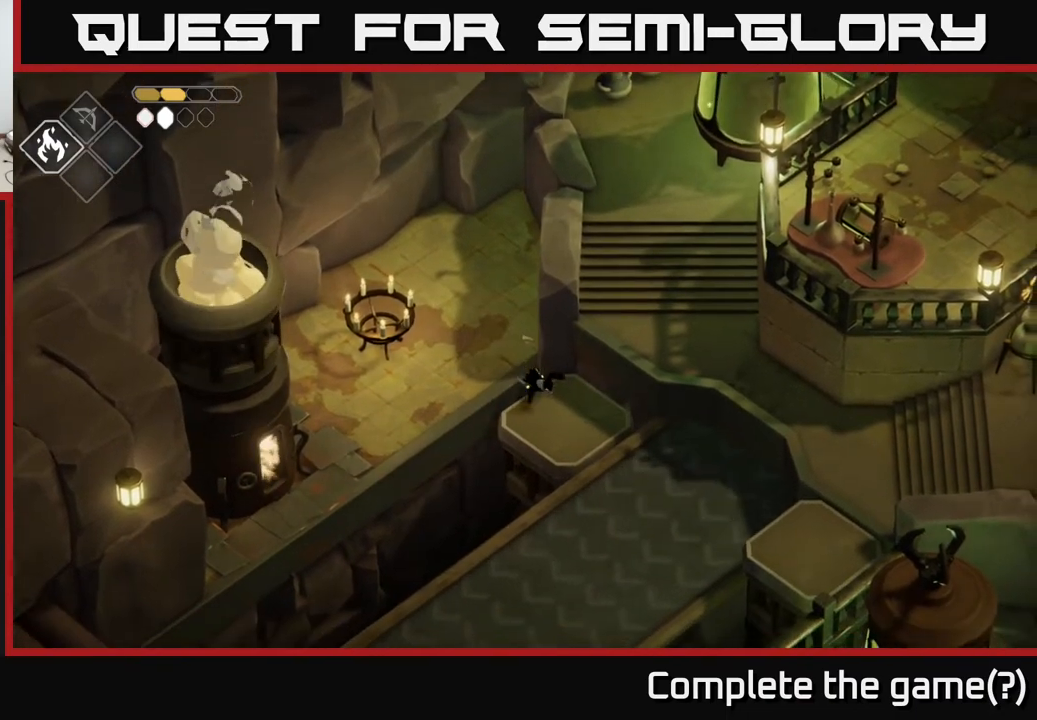
{"buttons": ["A"], "left_stick": "down-right", "right_stick": "center", "events": [[50, "A", "up"], [433, "A", "down"]]}
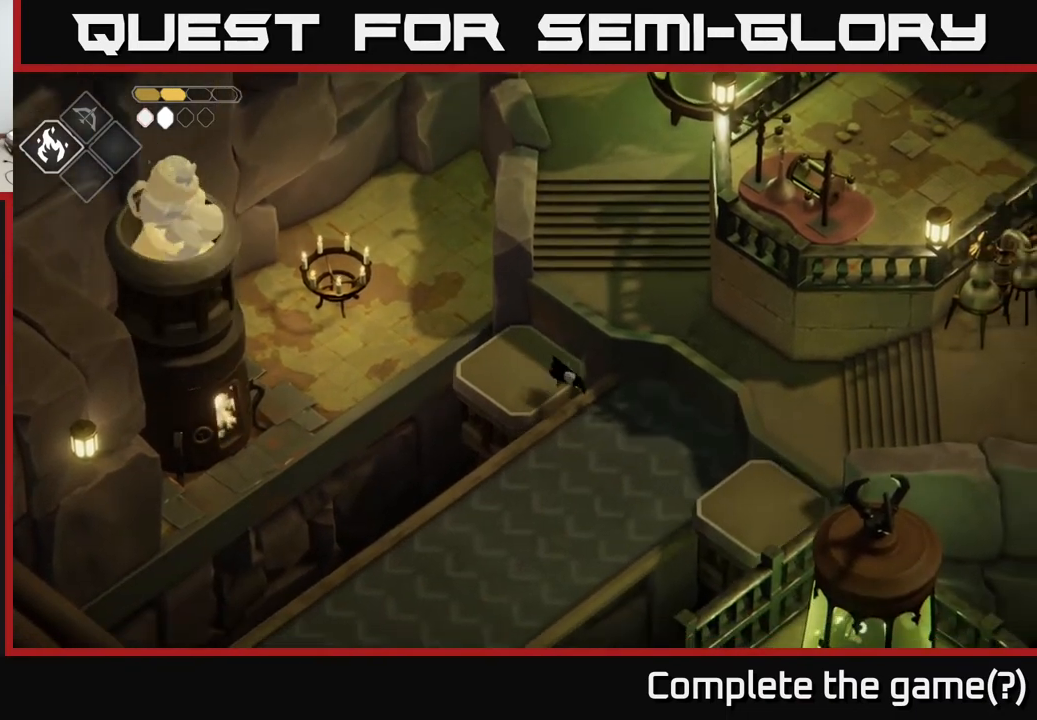
{"buttons": [], "left_stick": "down-left", "right_stick": "center", "events": [[67, "A", "up"], [83, "left_stick", "down"], [183, "left_stick", "down-left"]]}